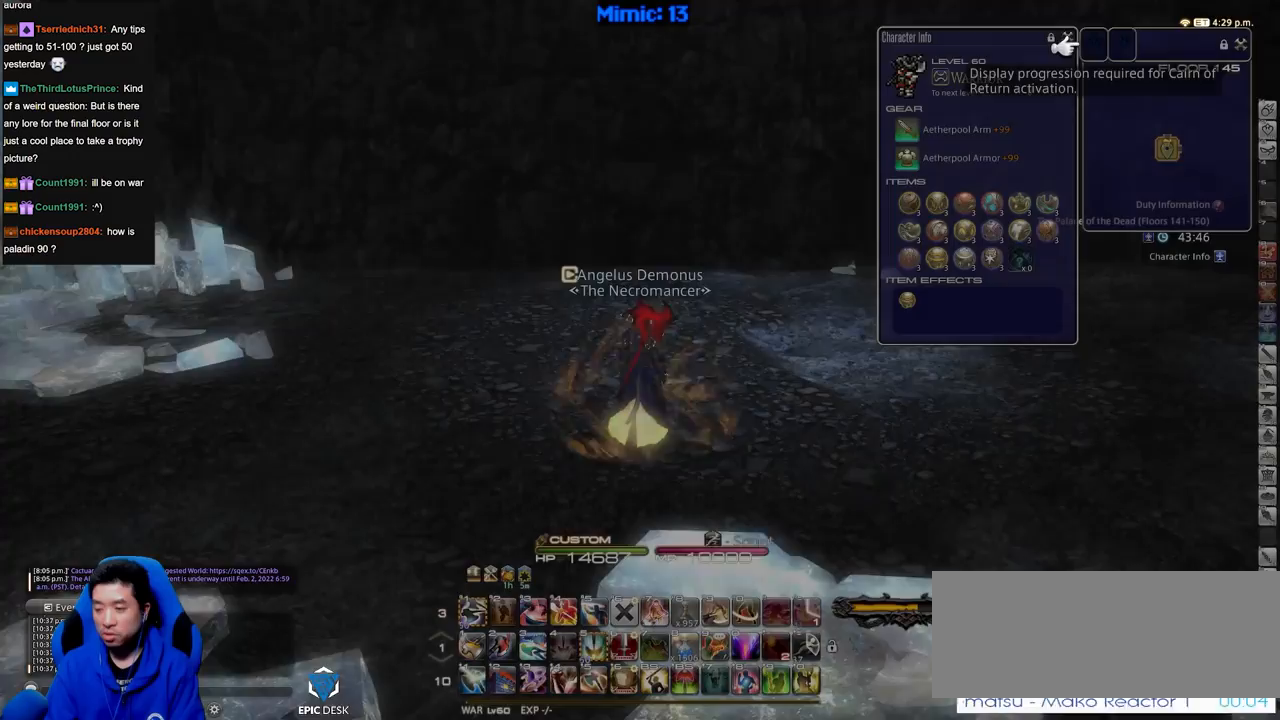
Gameplay with keyboard; each line is a JSON object with the keys held at the frame after it. "events" lists presses ("down") and releases ("up") of ".", "/", "0", "1", "2", "3", "4", "5", "6", "7", "8", "9", "a", "alt_l", "alt_r", "b", "backslash", "backspace", "c", "caps_lock", "comma", "ctrl_l", "ctrl_r", "d", "down", "e", "equals", "escape", "f", "f1", "f10", "f11", "f12", "f2", "f3", "f4", "f5", "f6", "f7", "f8", "f9", "g", "h", "i", "j", "k", "l", "lbracket", "left", "m", "minus", "n", "o", "p", "q", "quote", "r", "rbracket", "return", "right", "s", "semicolon", "shift_l", "shift_r", "space", "super", "t", "tab", "tilde", "u", "up", "v", "w", "x", "y" and "z" between this image and that frame as [ms after this image, input, new state], when the widget could be followed in between. No other keys are recorded. Mouse input is not recorded.
{"keys": ["a", "p", "w"], "events": [[317, "a", "down"], [317, "p", "down"], [317, "w", "down"]]}
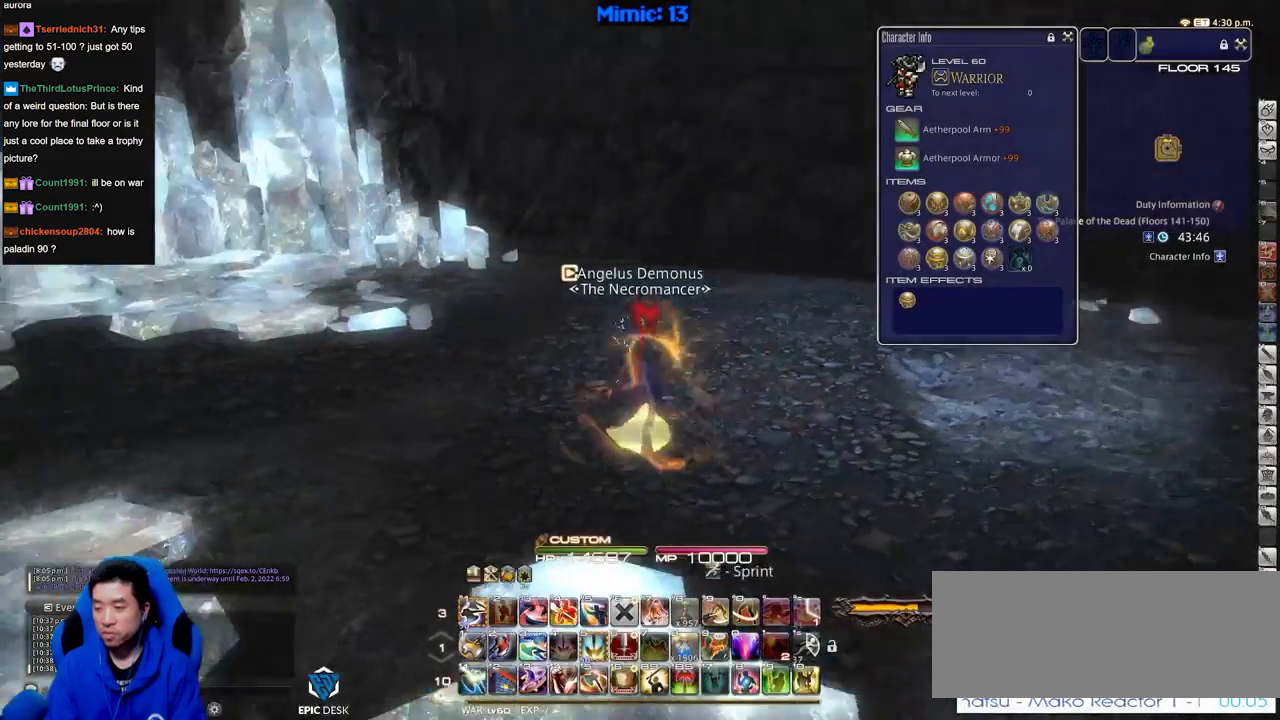
{"keys": ["p", "w"], "events": [[50, "d", "down"], [100, "space", "down"], [184, "a", "up"], [184, "space", "up"], [334, "d", "up"]]}
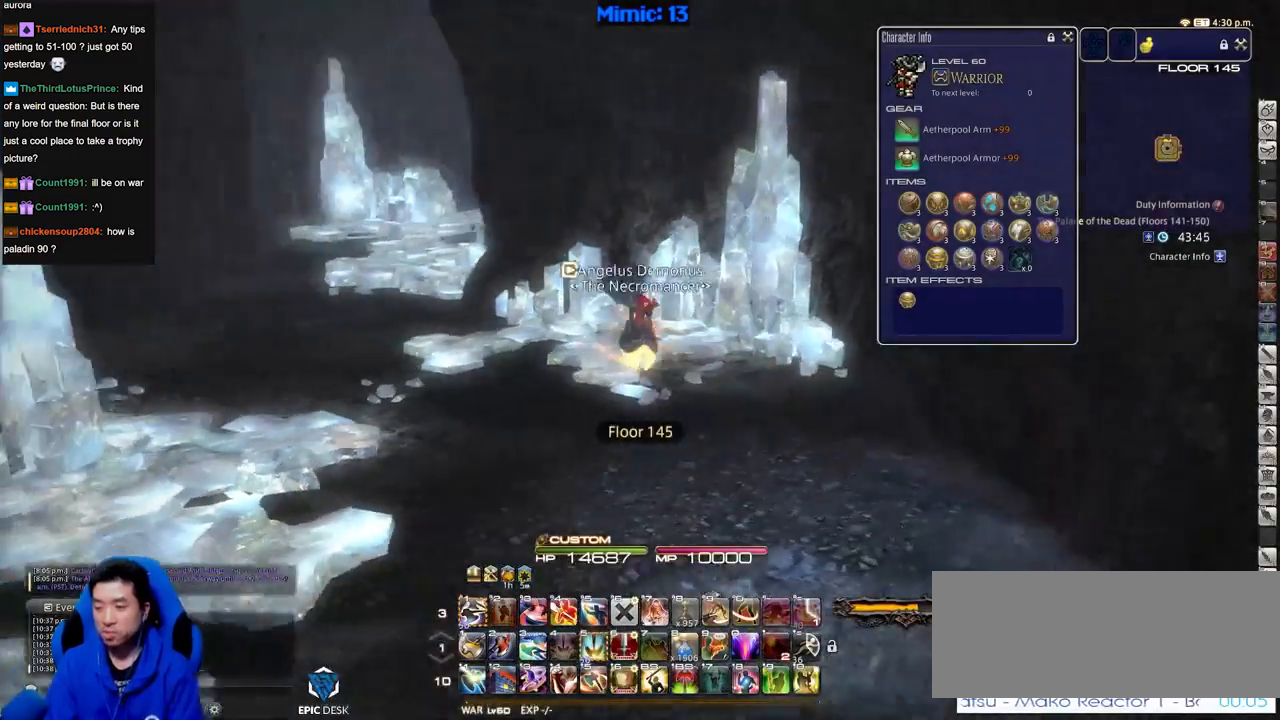
{"keys": ["w"], "events": [[400, "p", "up"]]}
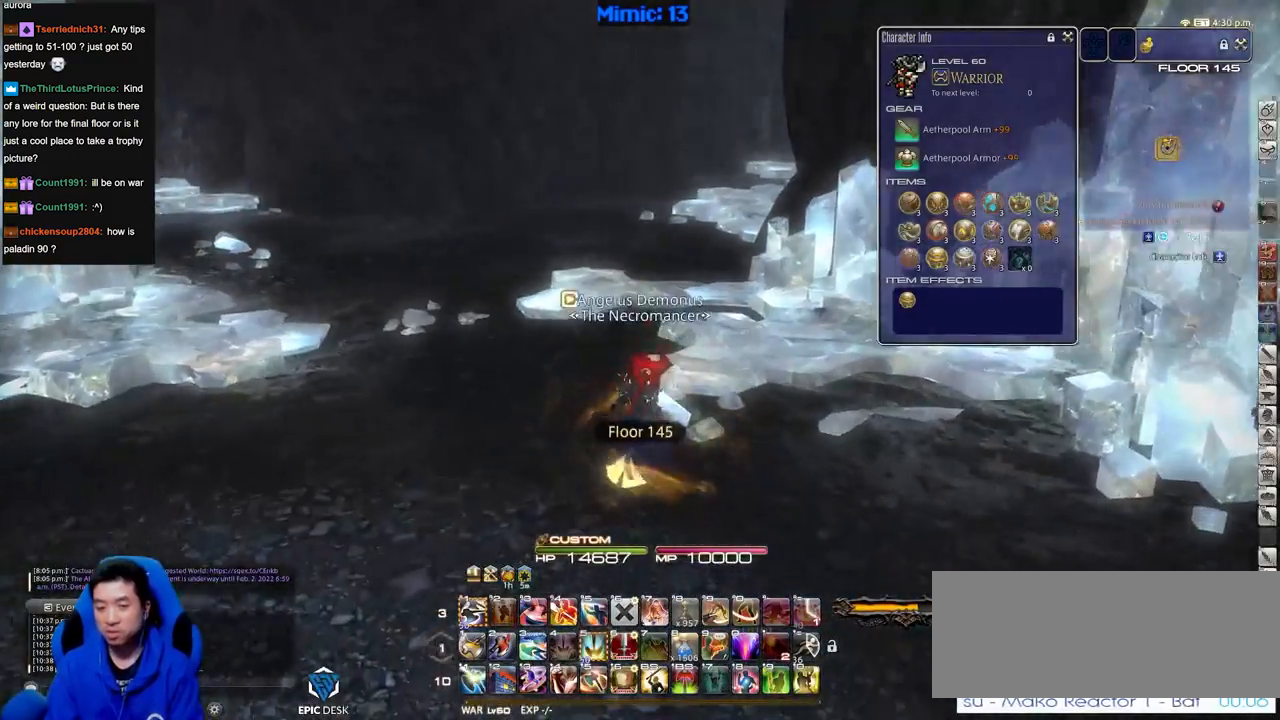
{"keys": ["p", "w"], "events": [[34, "p", "down"], [367, "return", "down"], [451, "return", "up"]]}
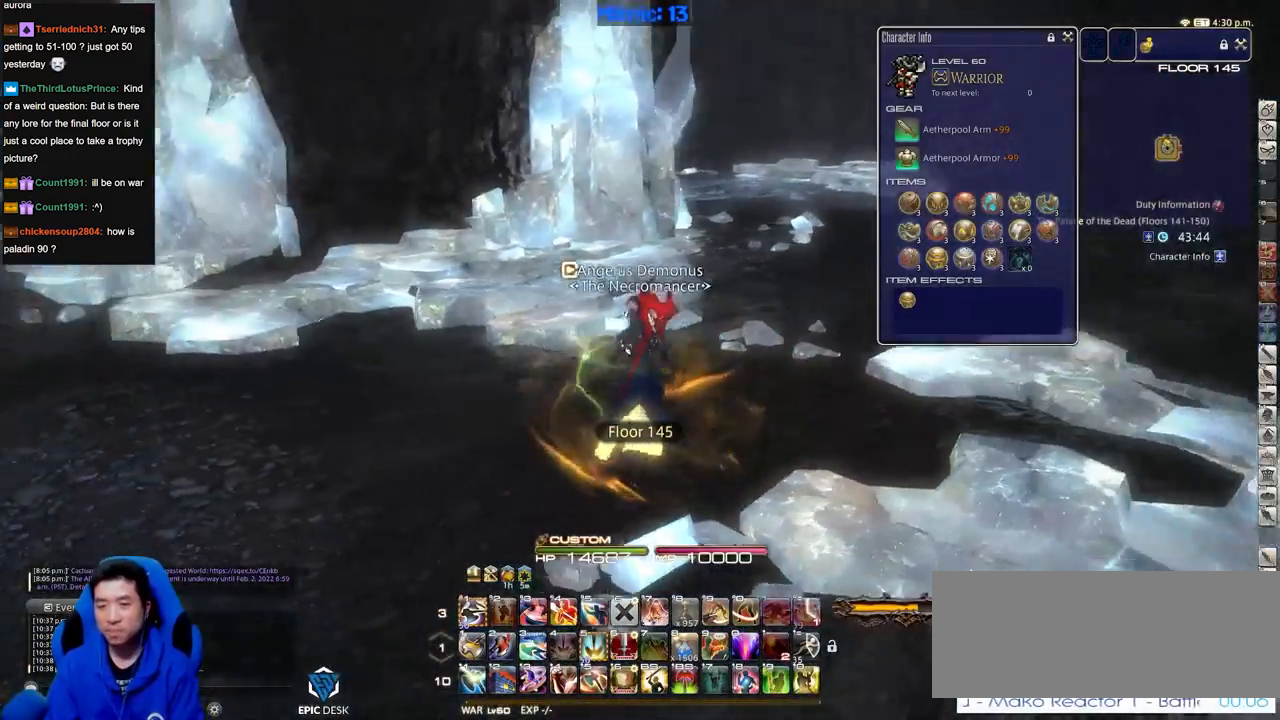
{"keys": ["a", "w"], "events": [[183, "shift_r", "down"], [233, "a", "down"], [233, "equals", "down"], [333, "shift_r", "up"], [417, "equals", "up"], [417, "p", "up"]]}
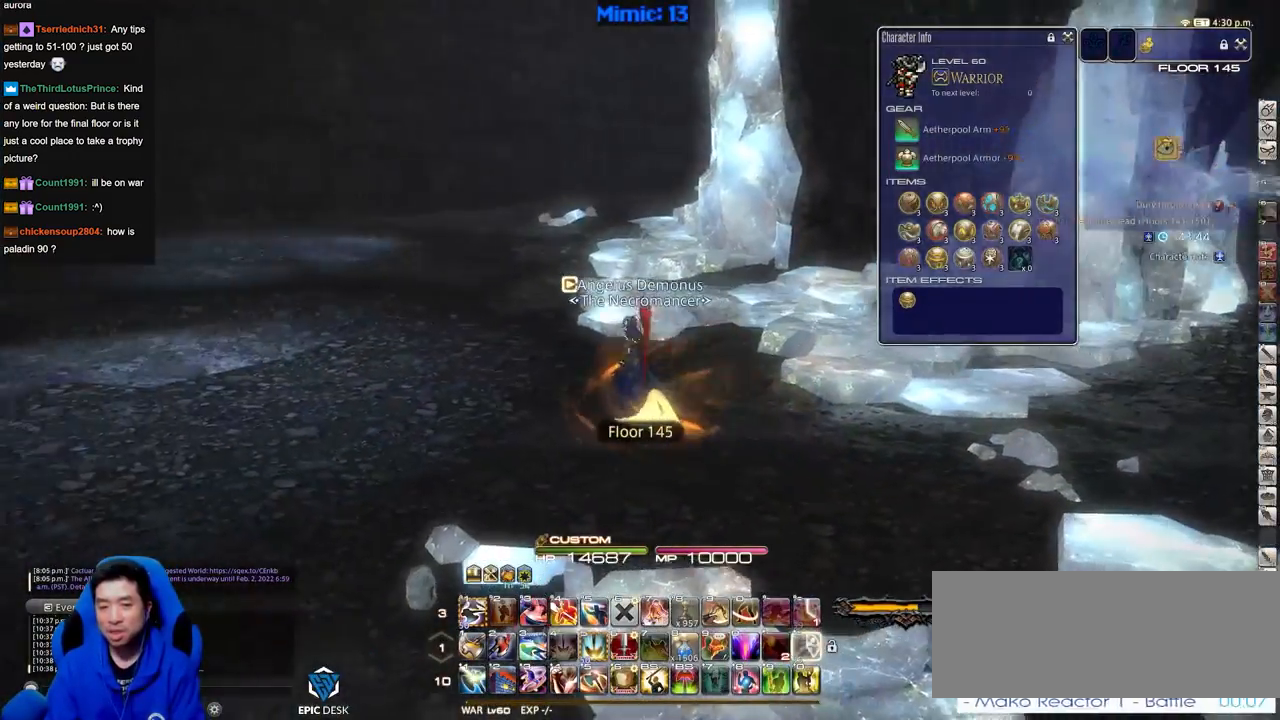
{"keys": ["a", "p", "w"], "events": [[251, "p", "down"]]}
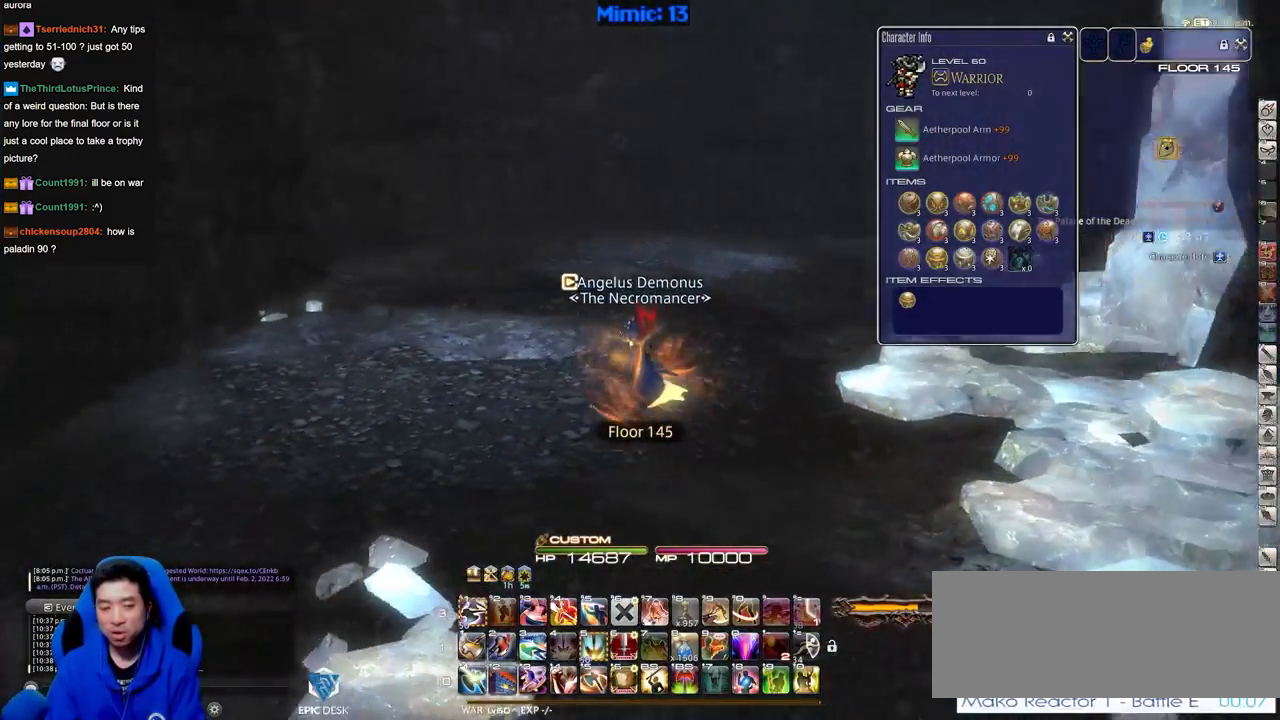
{"keys": ["d", "rbracket", "w"], "events": [[167, "p", "up"], [317, "a", "up"], [367, "d", "down"], [450, "rbracket", "down"]]}
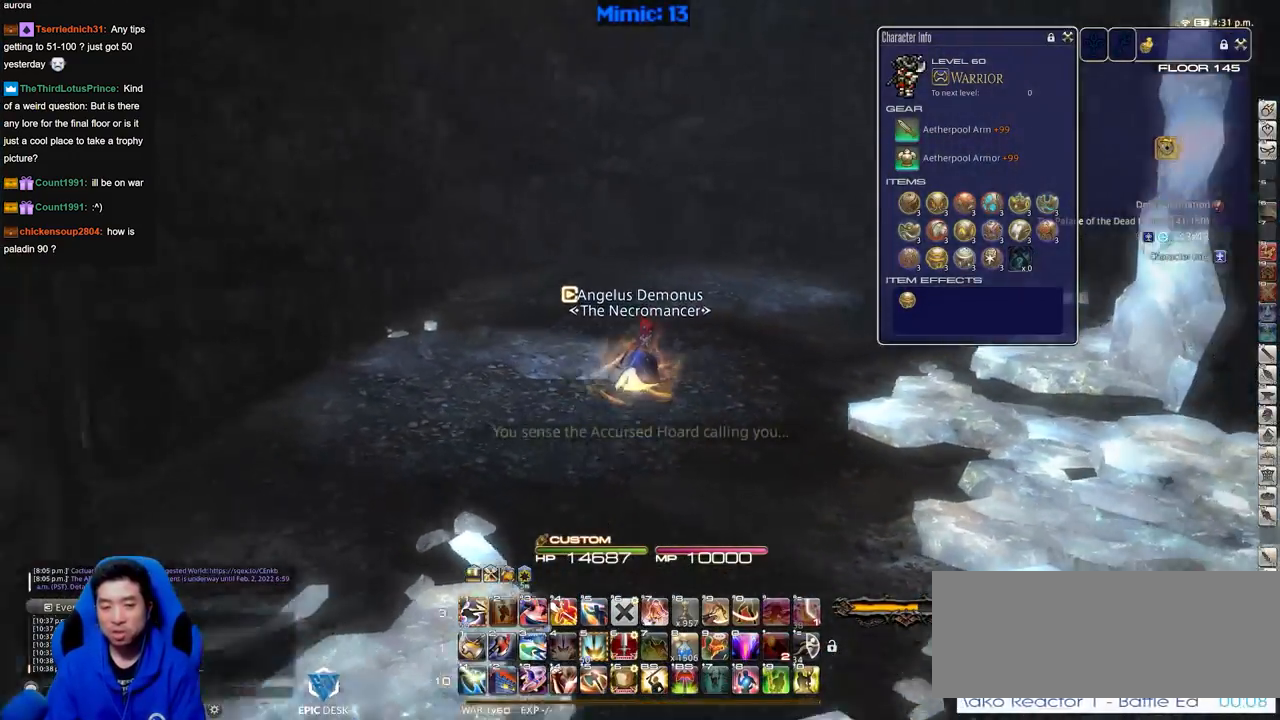
{"keys": ["rbracket", "w"], "events": [[384, "d", "up"]]}
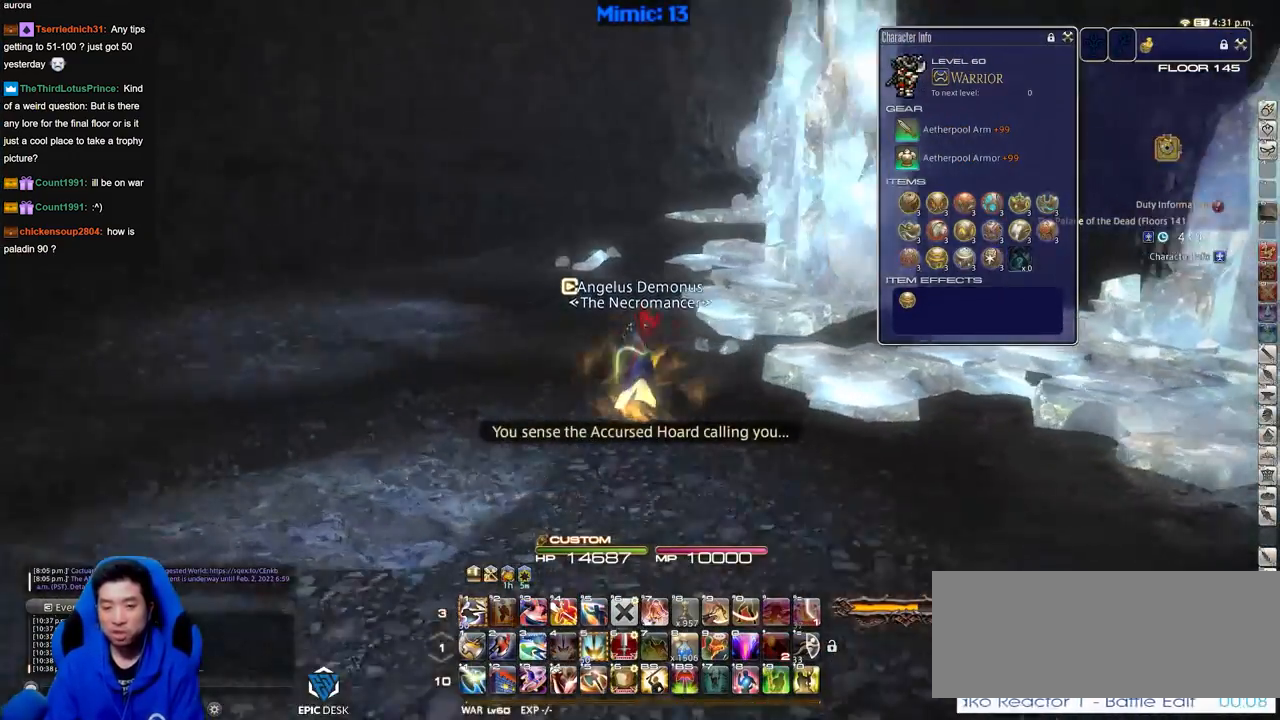
{"keys": ["d", "rbracket", "w"], "events": [[300, "rbracket", "up"], [484, "d", "down"], [484, "rbracket", "down"]]}
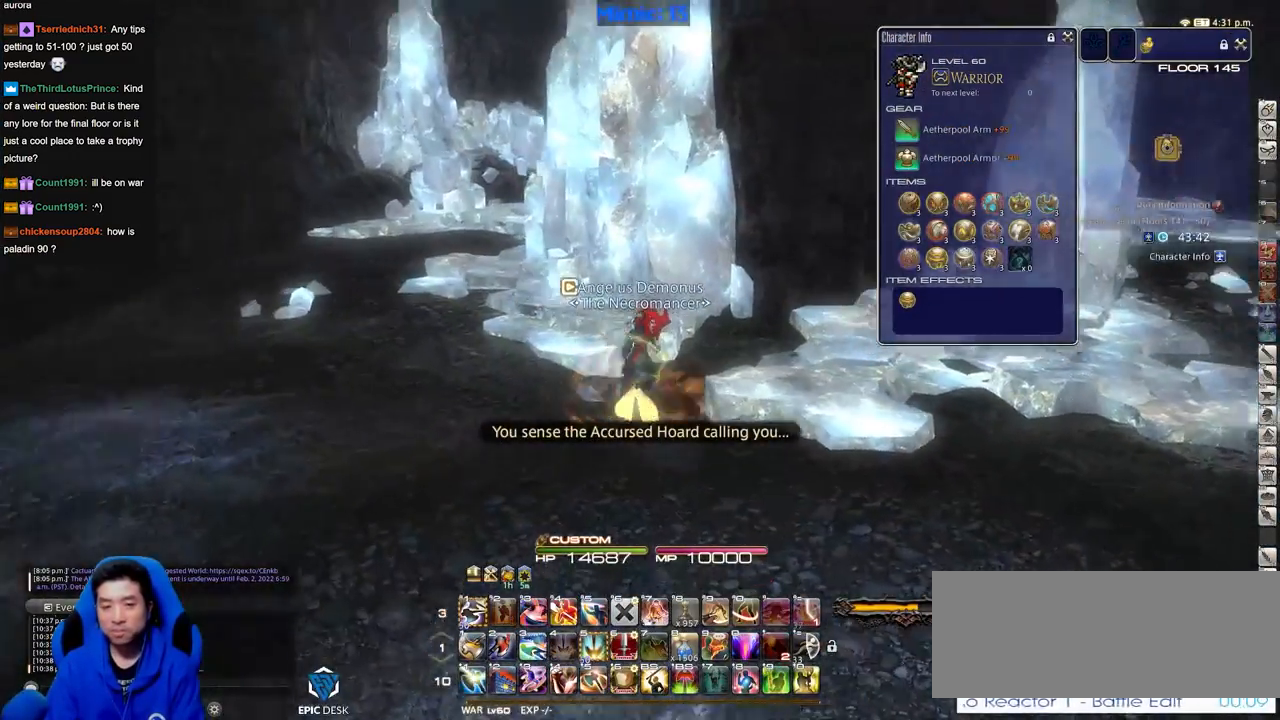
{"keys": ["d", "w"], "events": [[451, "rbracket", "up"]]}
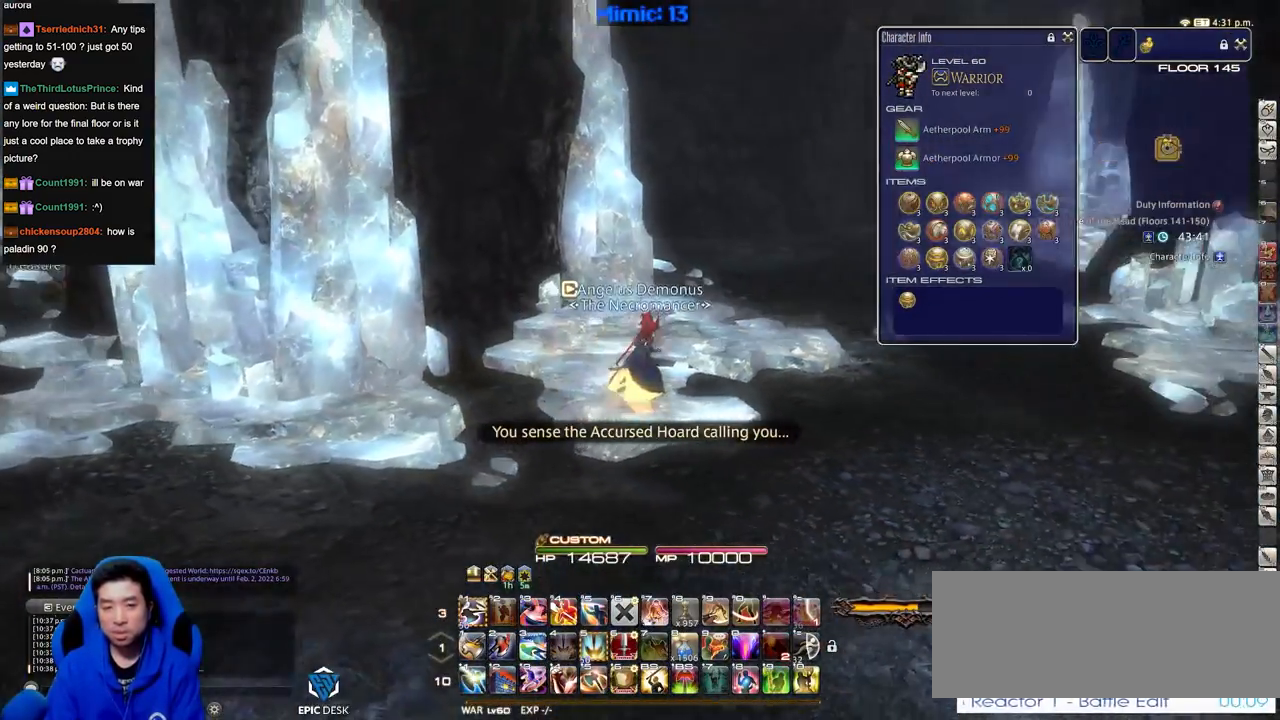
{"keys": ["w"], "events": [[183, "rbracket", "down"], [233, "d", "up"], [384, "rbracket", "up"]]}
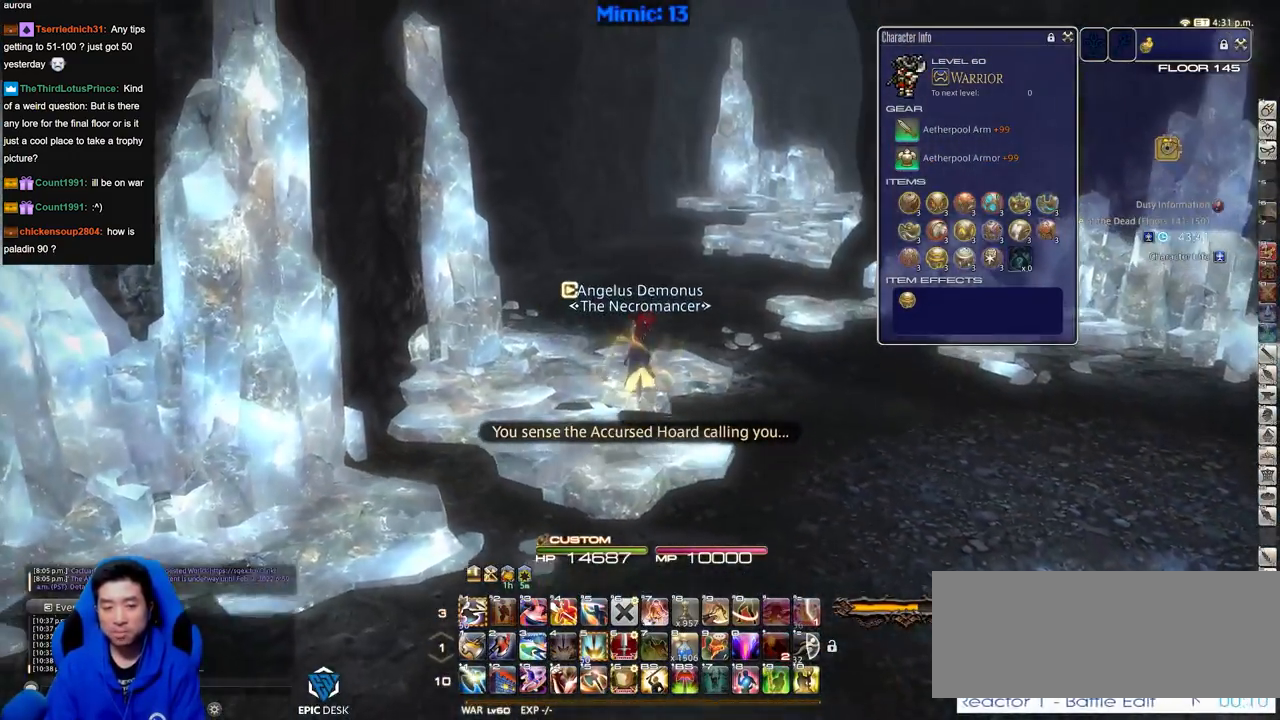
{"keys": ["p", "w"], "events": [[484, "p", "down"]]}
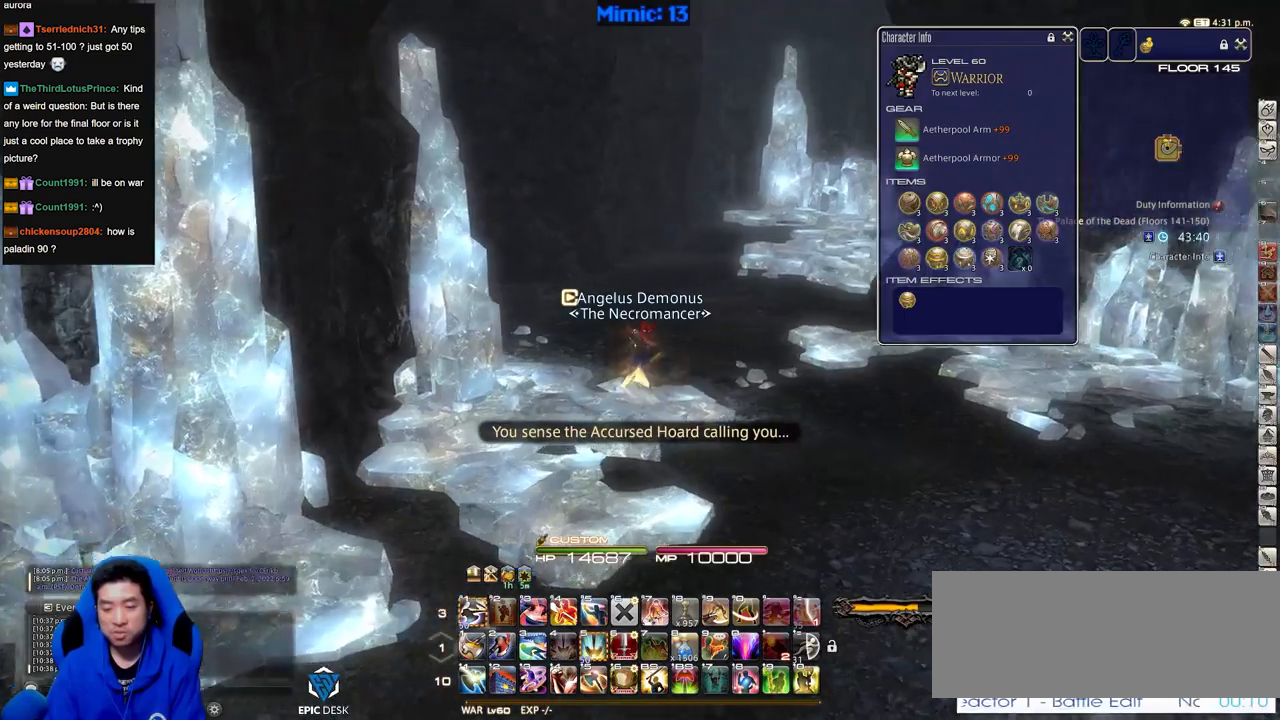
{"keys": ["d", "p", "space", "w"], "events": [[400, "d", "down"], [500, "space", "down"]]}
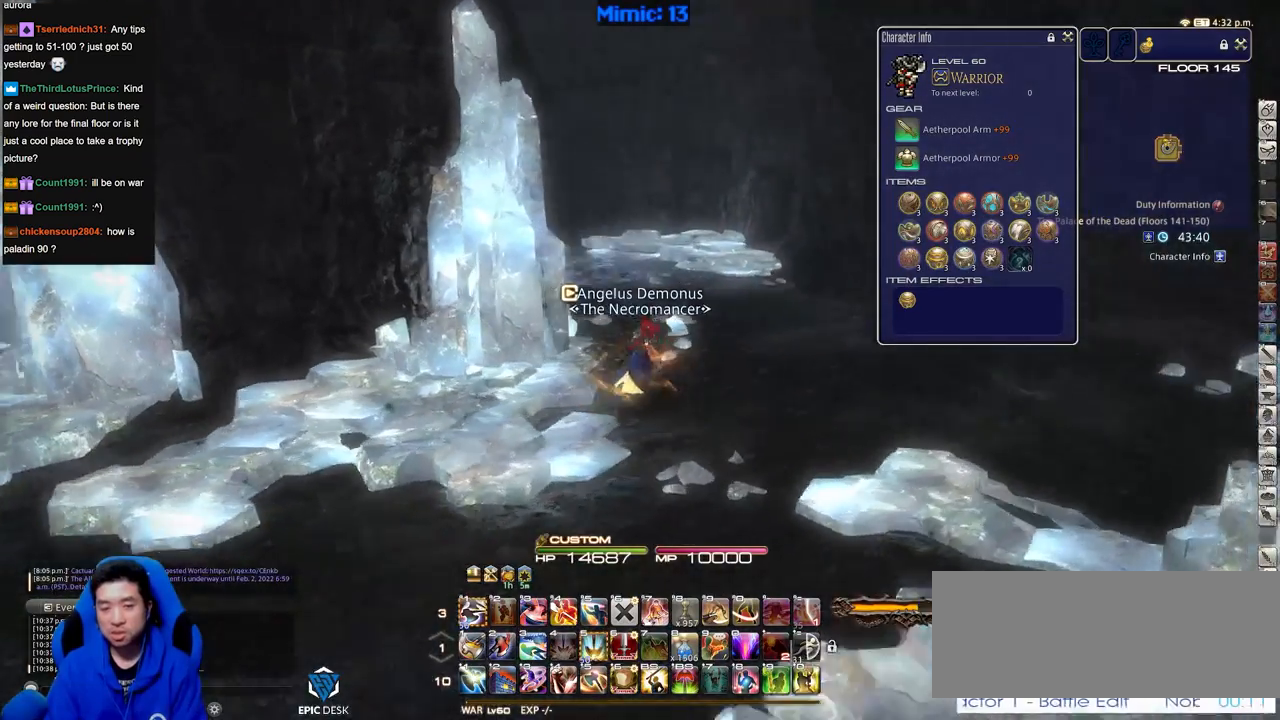
{"keys": ["w"], "events": [[100, "p", "up"], [100, "space", "up"], [184, "q", "down"], [284, "d", "up"], [334, "q", "up"]]}
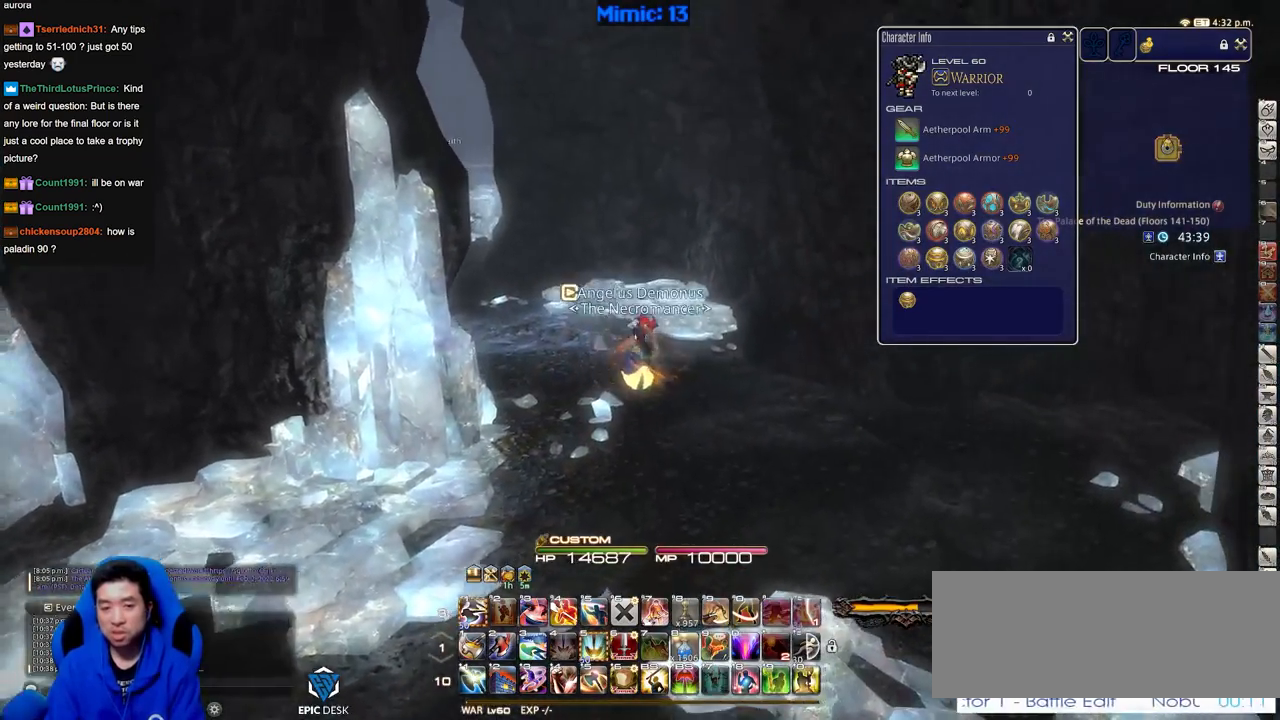
{"keys": ["d", "q", "w"], "events": [[67, "p", "down"], [300, "p", "up"], [350, "d", "down"], [484, "q", "down"]]}
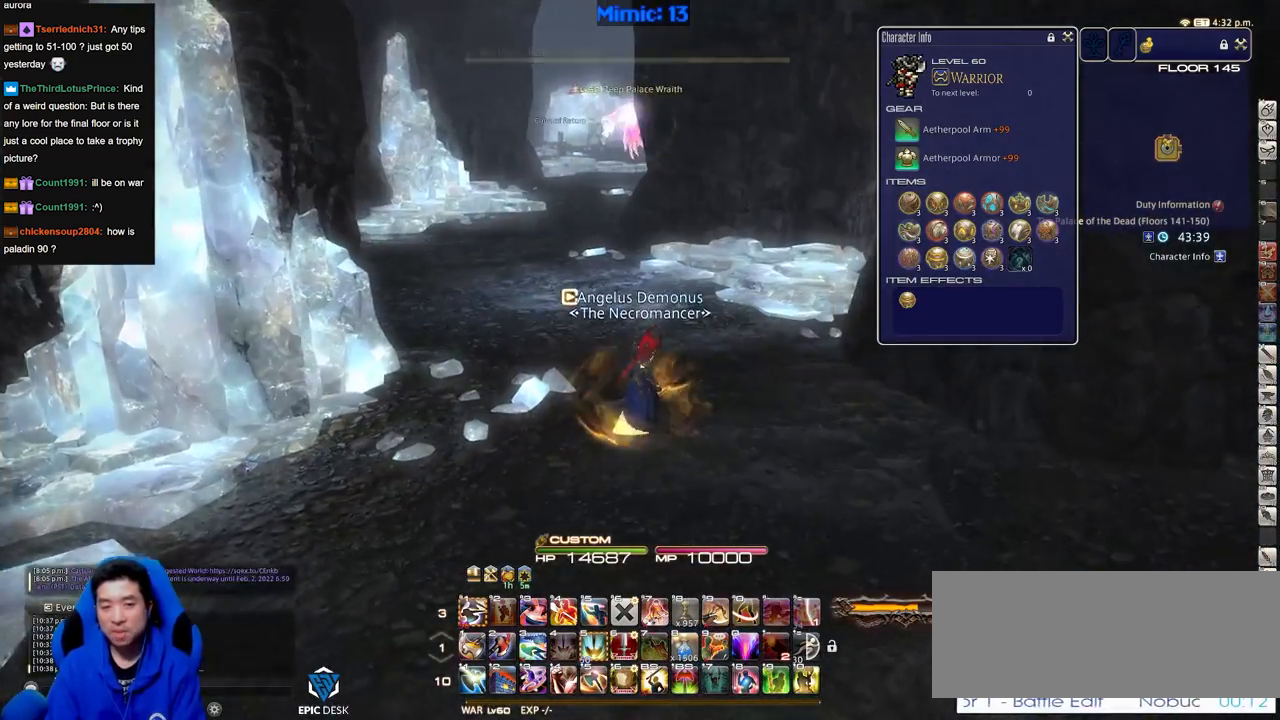
{"keys": ["w"], "events": [[50, "d", "up"], [150, "q", "up"]]}
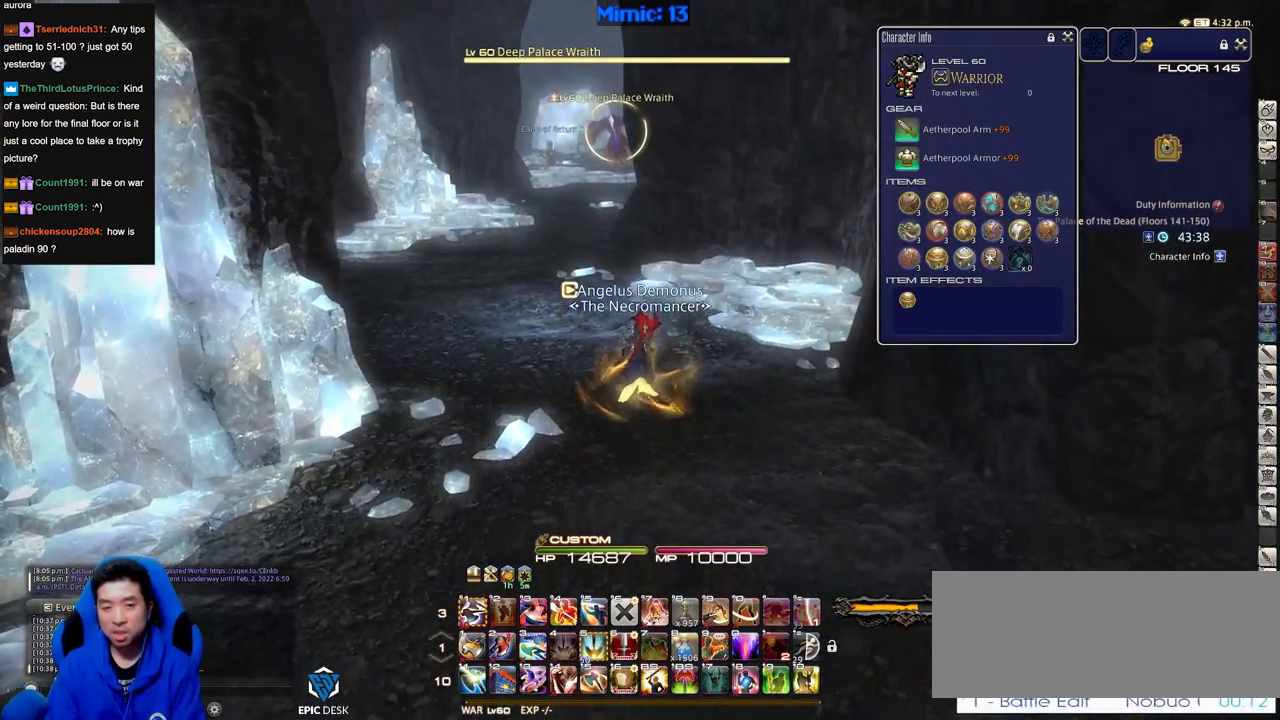
{"keys": ["w"], "events": [[117, "p", "down"], [250, "return", "down"], [300, "p", "up"], [350, "return", "up"]]}
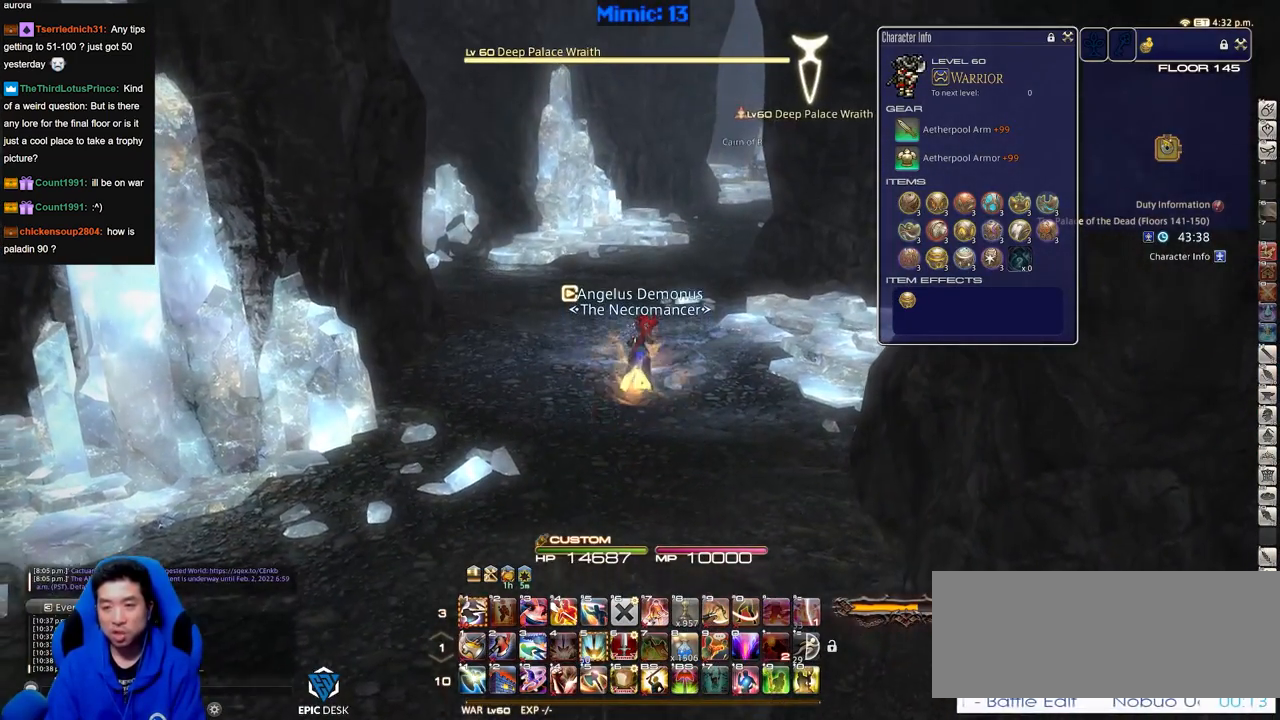
{"keys": ["w"], "events": []}
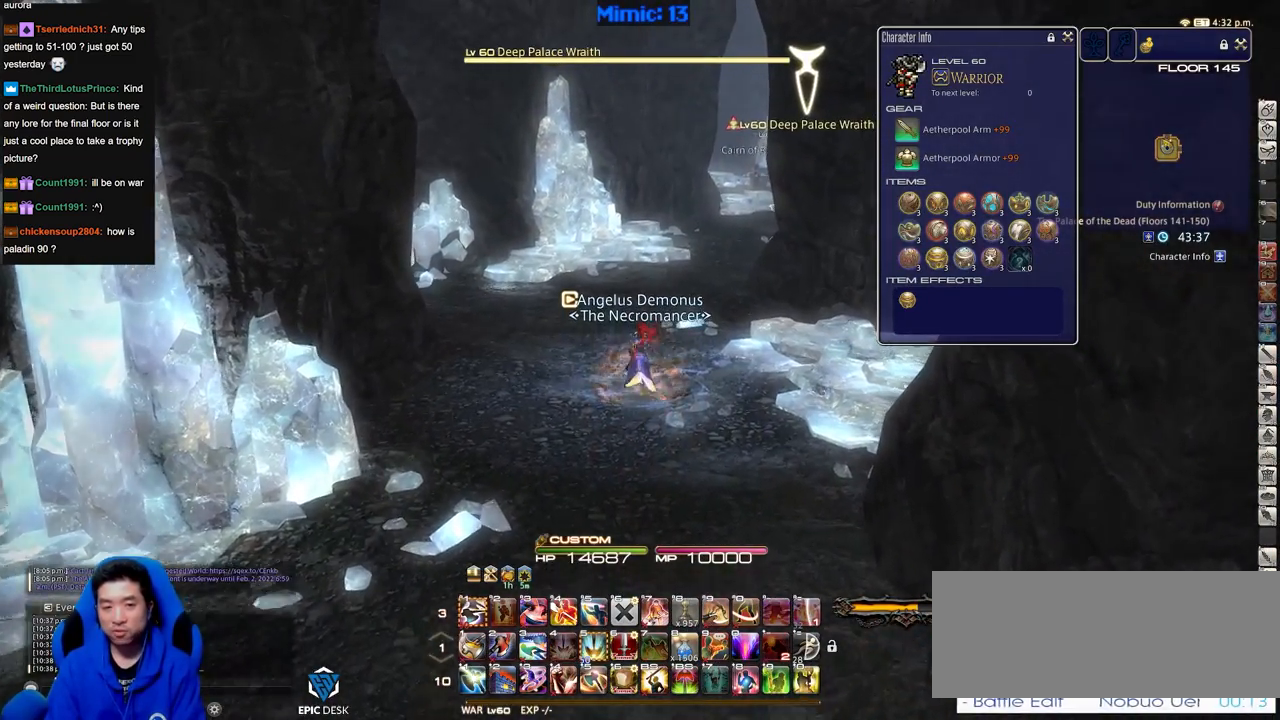
{"keys": ["p", "w"], "events": [[184, "p", "down"]]}
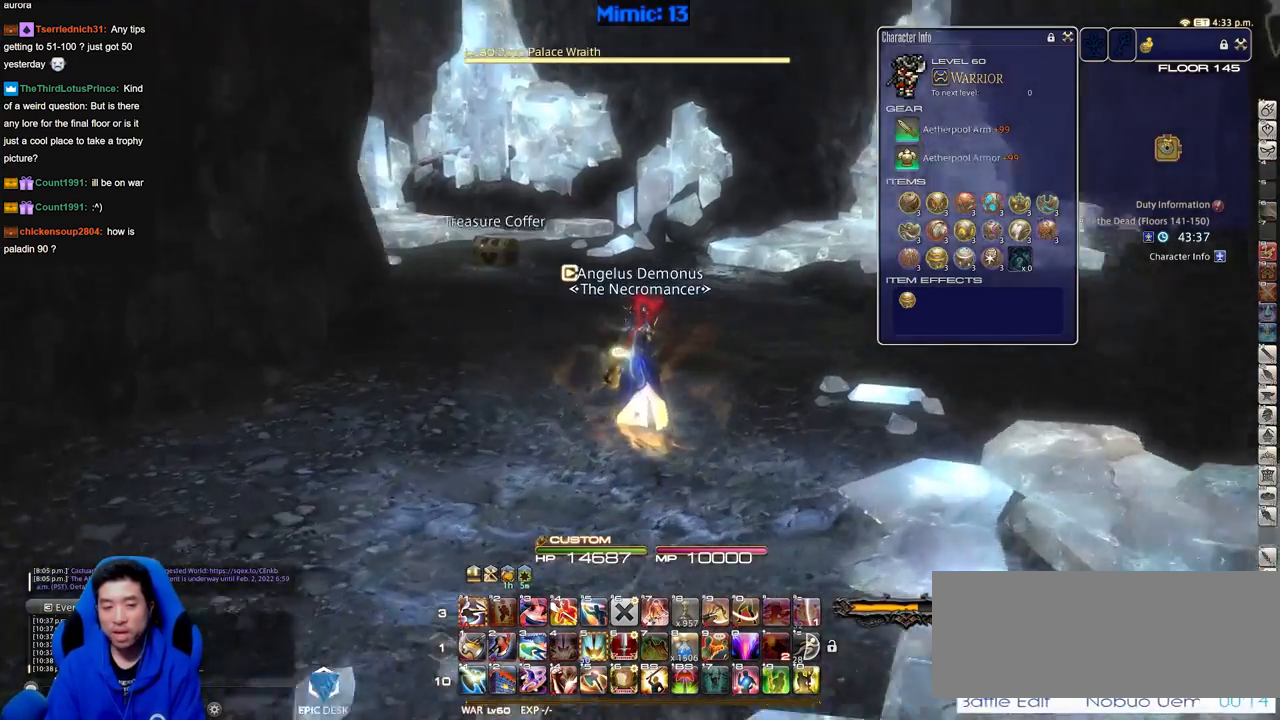
{"keys": ["w"], "events": [[66, "p", "up"], [116, "q", "down"], [250, "q", "up"], [350, "return", "down"], [433, "return", "up"]]}
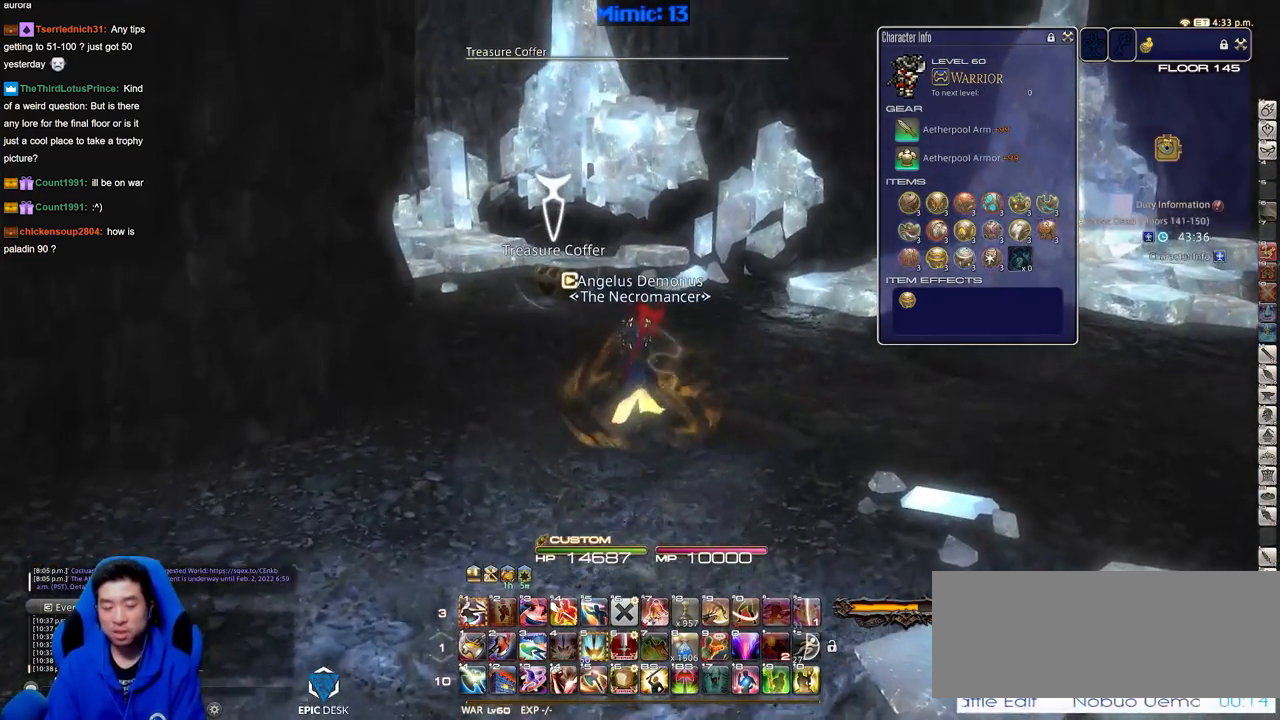
{"keys": ["return", "w"], "events": [[501, "return", "down"]]}
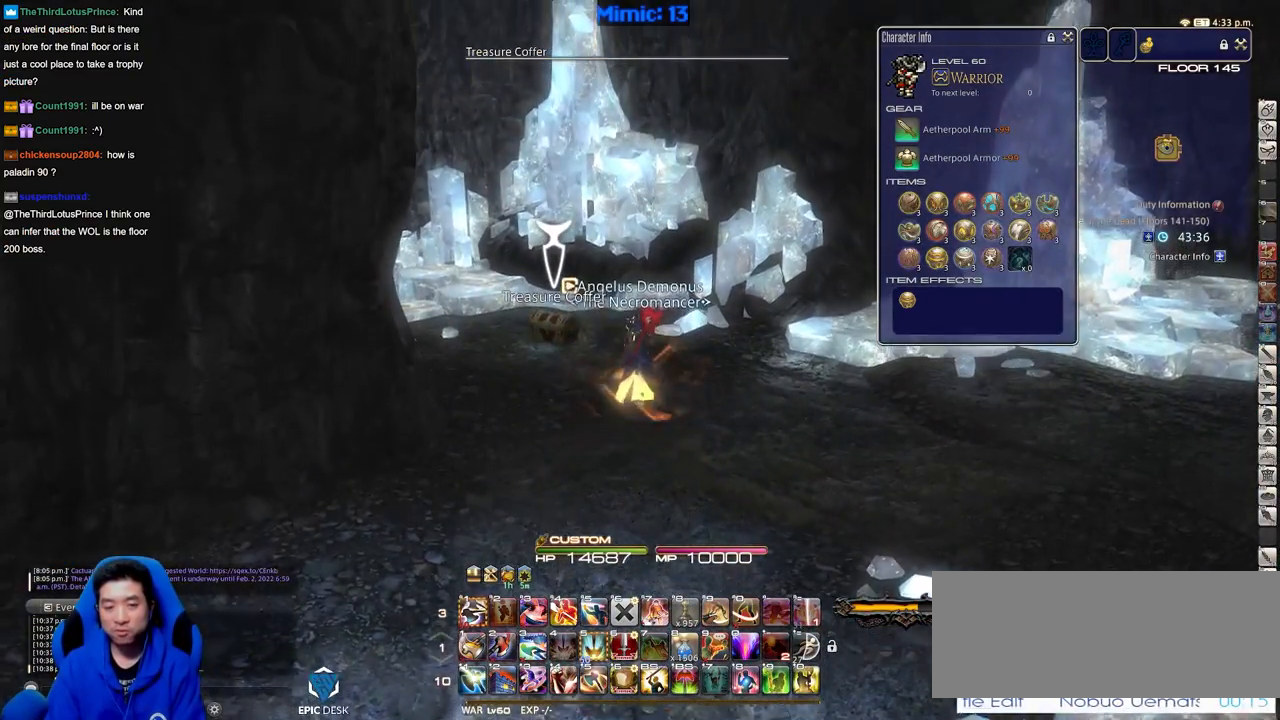
{"keys": ["d", "rbracket"], "events": [[100, "return", "up"], [150, "return", "down"], [233, "d", "down"], [233, "return", "up"], [283, "return", "down"], [383, "rbracket", "down"], [383, "return", "up"], [383, "w", "up"]]}
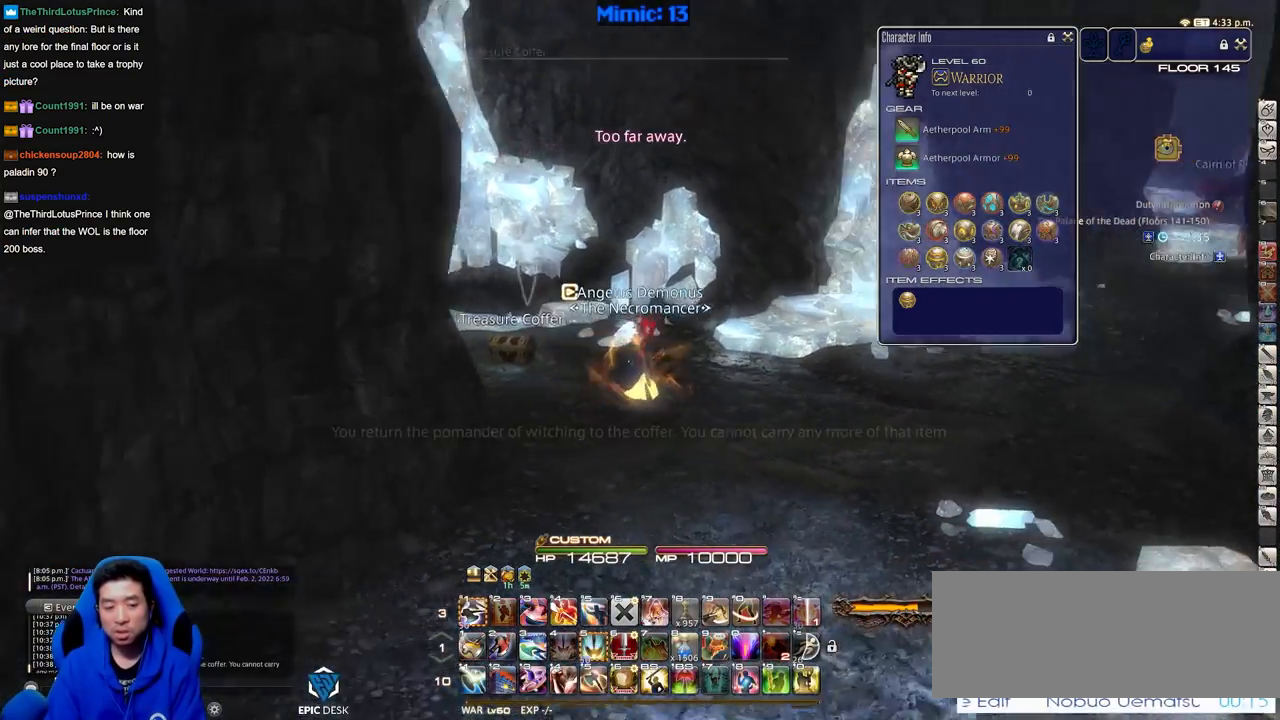
{"keys": ["alt_r", "d", "space", "w"], "events": [[250, "w", "down"], [434, "rbracket", "up"], [434, "space", "down"], [484, "alt_r", "down"]]}
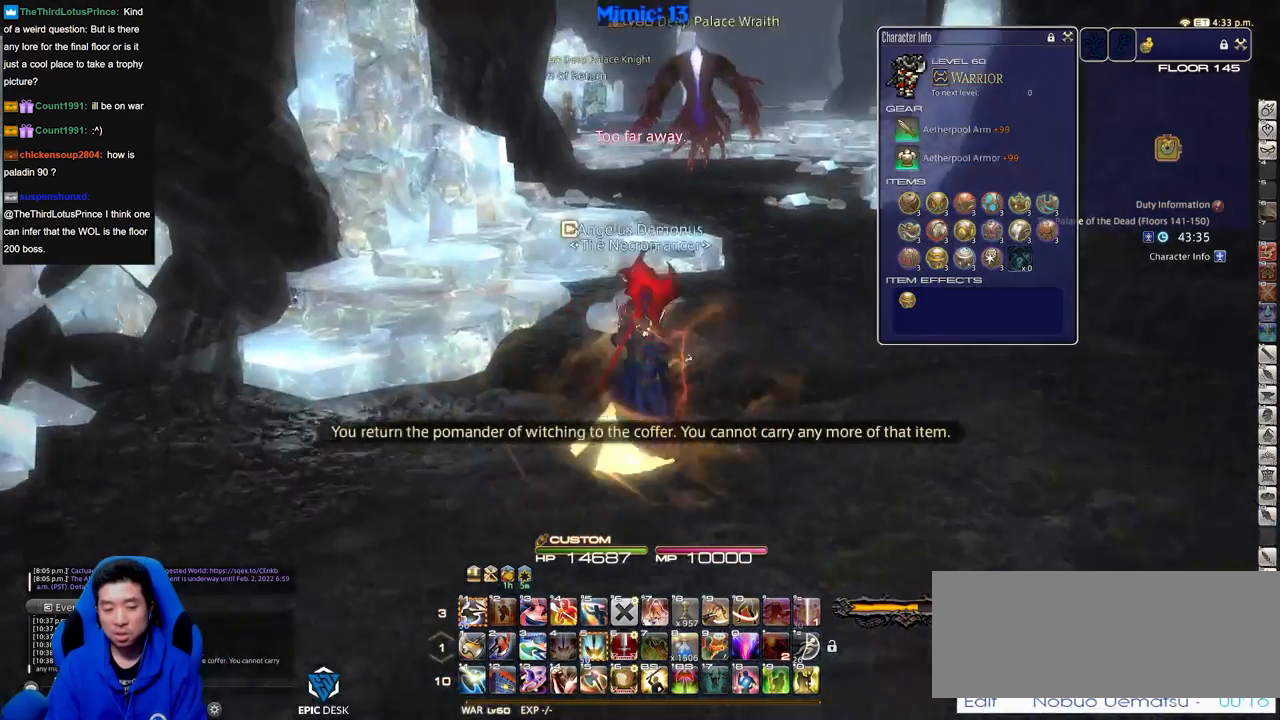
{"keys": ["w"], "events": [[33, "space", "up"], [83, "q", "down"], [166, "q", "up"], [216, "d", "up"], [267, "alt_r", "up"]]}
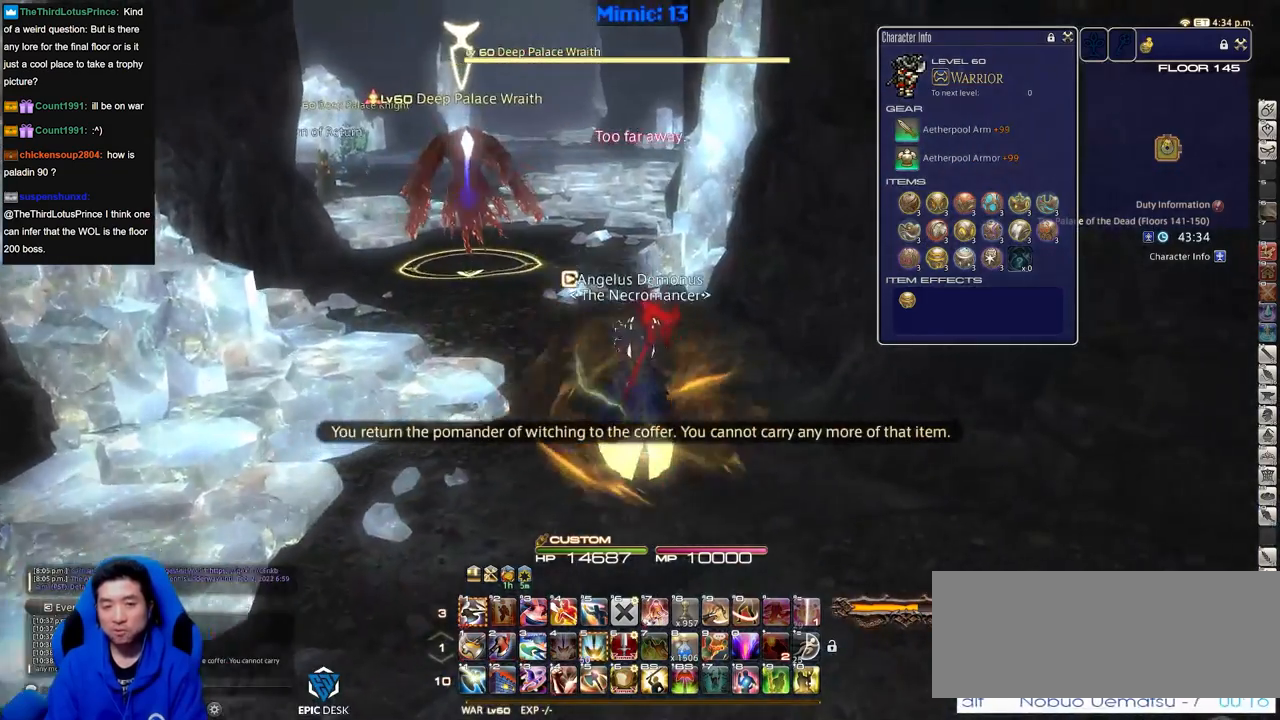
{"keys": ["w"], "events": [[150, "p", "down"], [234, "p", "up"]]}